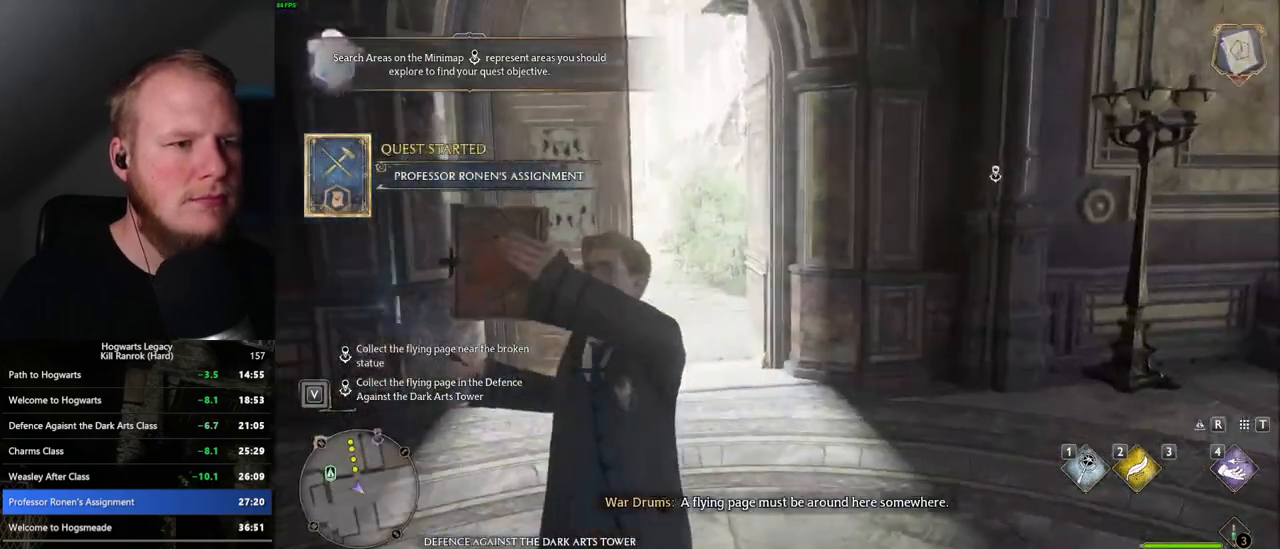
Gameplay with keyboard and mouse; each line is a JSON object with the keys and mouse buttons held at the frame after it. "events" lists presses ("down") and releases ("up") of ".", "/", "0", "1", "2", "3", "4", "5", "6", "7", "8", "9", "a", "alt_l", "alt_r", "b", "backslash", "backspace", "c", "caps_lock", "comma", "ctrl_l", "ctrl_r", "d", "e", "equals", "escape", "f", "f1", "f10", "f11", "f12", "f2", "f3", "f4", "f5", "f6", "f7", "f8", "f9", "g", "h", "i", "j", "k", "l", "lbracket", "m", "minus", "n", "o", "p", "q", "quote", "r", "rbracket", "return", "s", "semicolon", "shift_l", "shift_r", "space", "super_l", "super_r", "t", "tab", "tilde", "u", "v", "w", "x", "y", "z", "mouse_left", "mouse_wheel", "mouse_right", "mouse_mb4" and "mouse_mb5" between this image and that frame as [ms after this image, input, new state], when the widget could be followed in between. "mouse_left", "mouse_wheel", "mouse_right", "mouse_mb4", "mouse_mb5" = the "left", "wheel", "right", "mb4", "mb5" buttons of the "mouse" list. No other keys are recorded. "wheel" means that the mouse wheel is clicked or scrolled. Mouse movement is not recorded.
{"keys": ["shift_l", "w"], "mouse": [], "events": [[467, "shift_l", "down"]]}
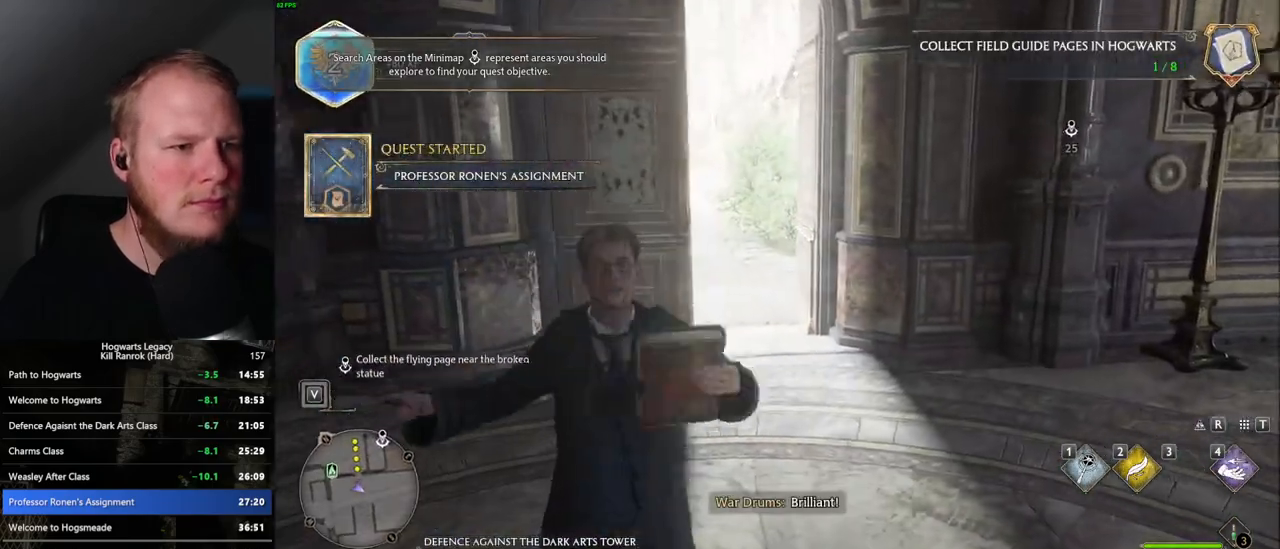
{"keys": ["w"], "mouse": [], "events": [[67, "shift_l", "up"]]}
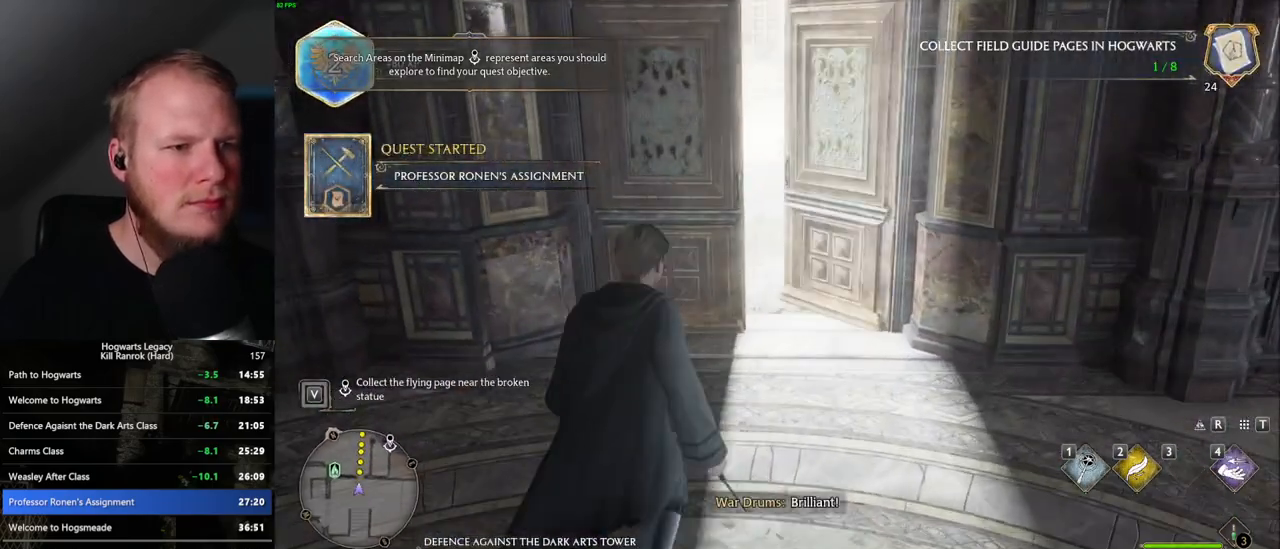
{"keys": ["w"], "mouse": [], "events": [[100, "space", "down"], [250, "space", "up"]]}
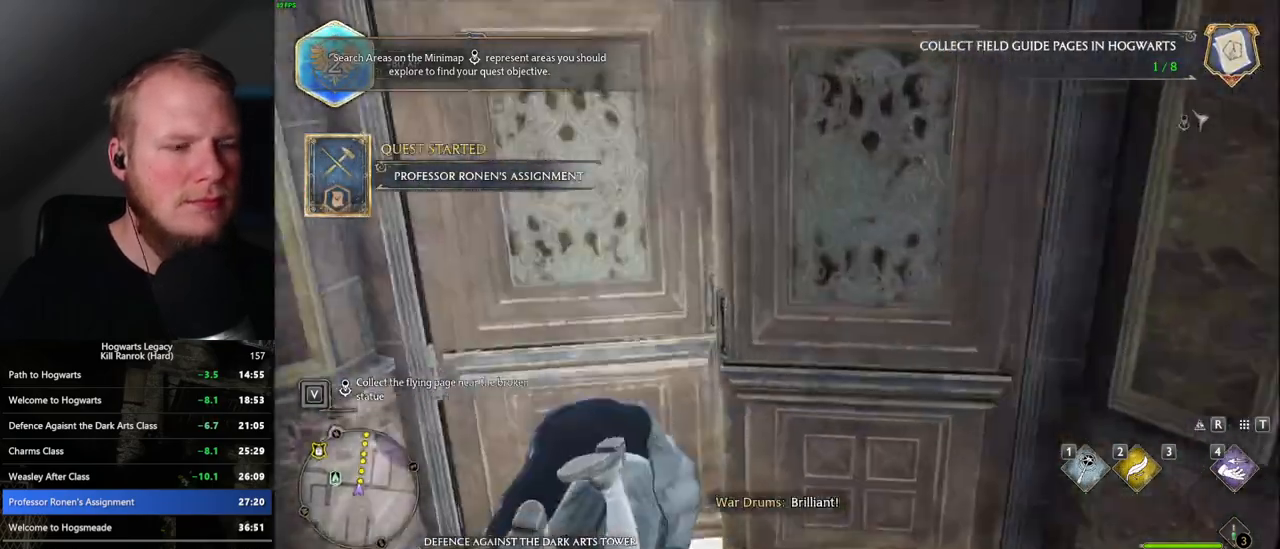
{"keys": ["a", "w"], "mouse": [], "events": [[350, "a", "down"]]}
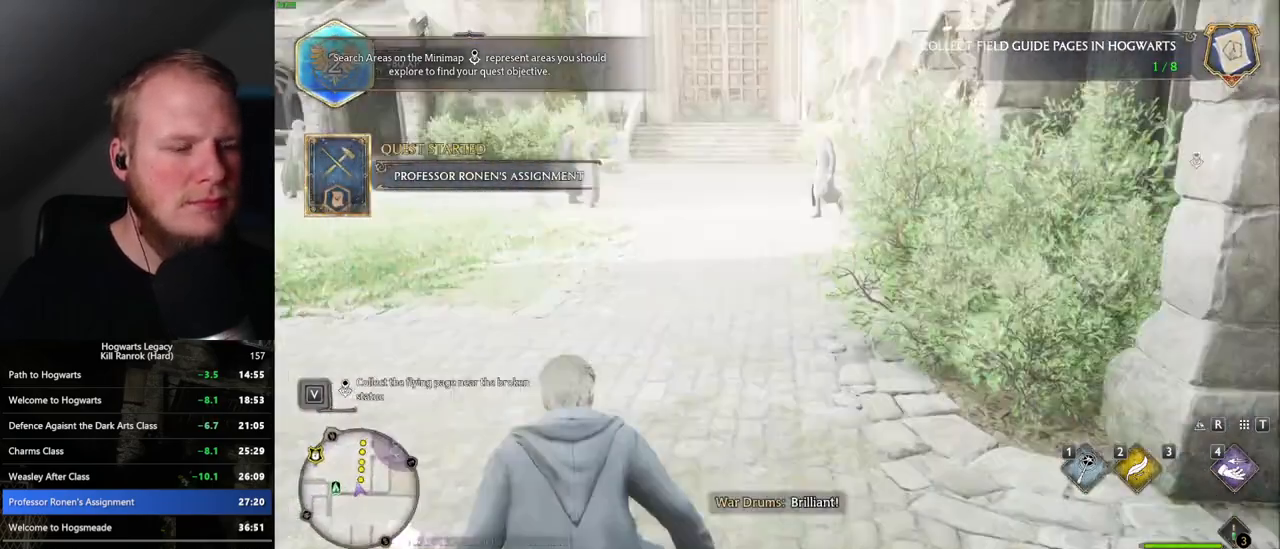
{"keys": ["a", "w"], "mouse": [], "events": []}
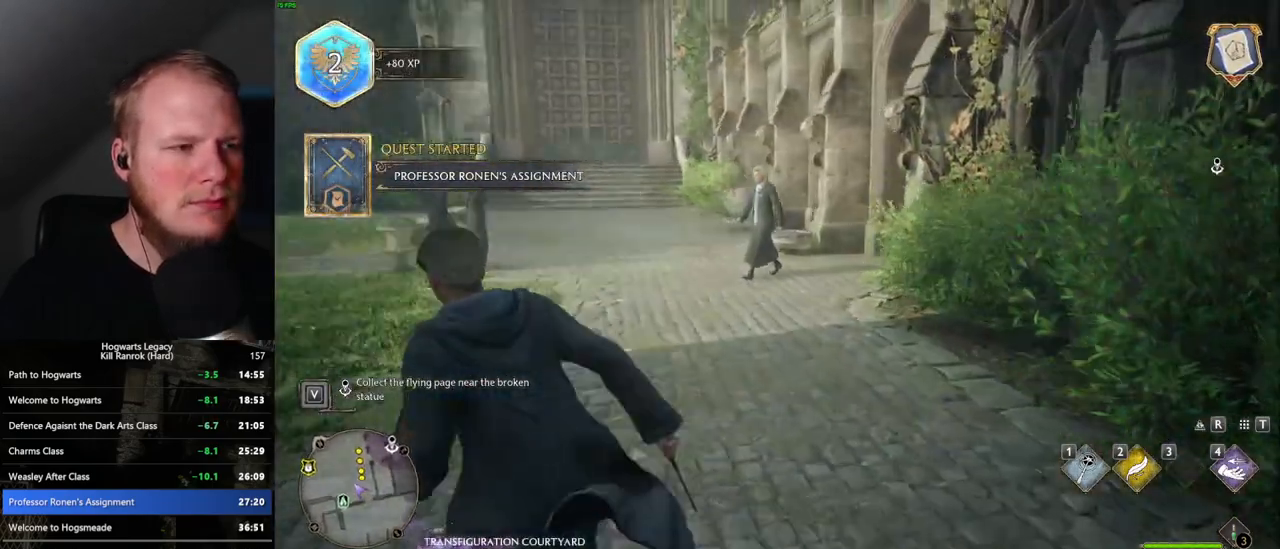
{"keys": ["a"], "mouse": [], "events": [[400, "w", "up"]]}
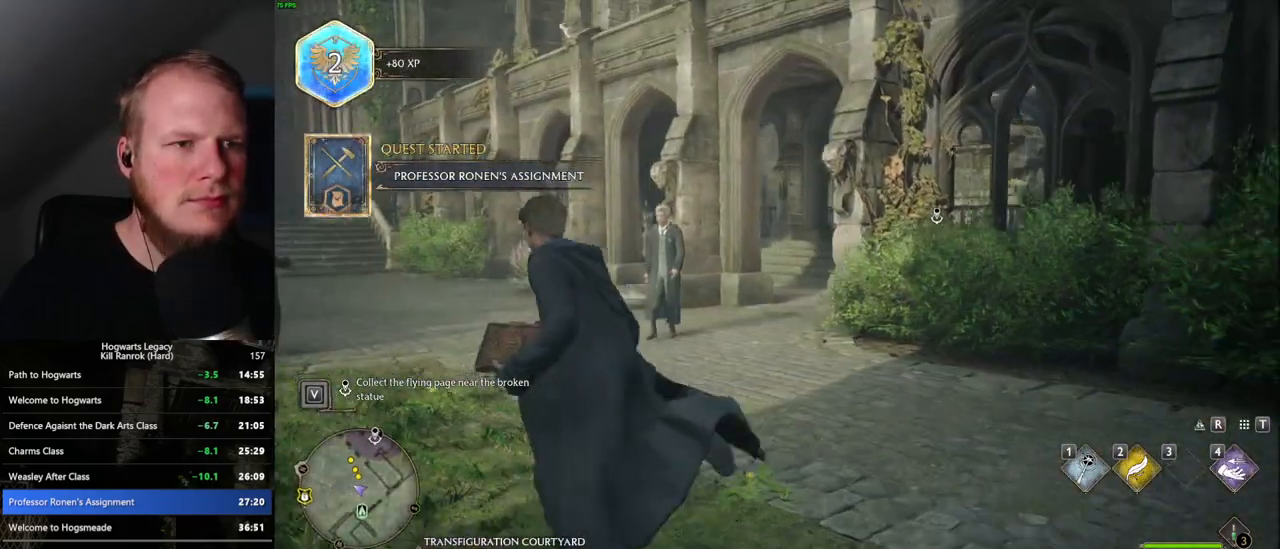
{"keys": ["a", "s"], "mouse": [], "events": [[100, "s", "down"], [233, "s", "up"], [350, "s", "down"]]}
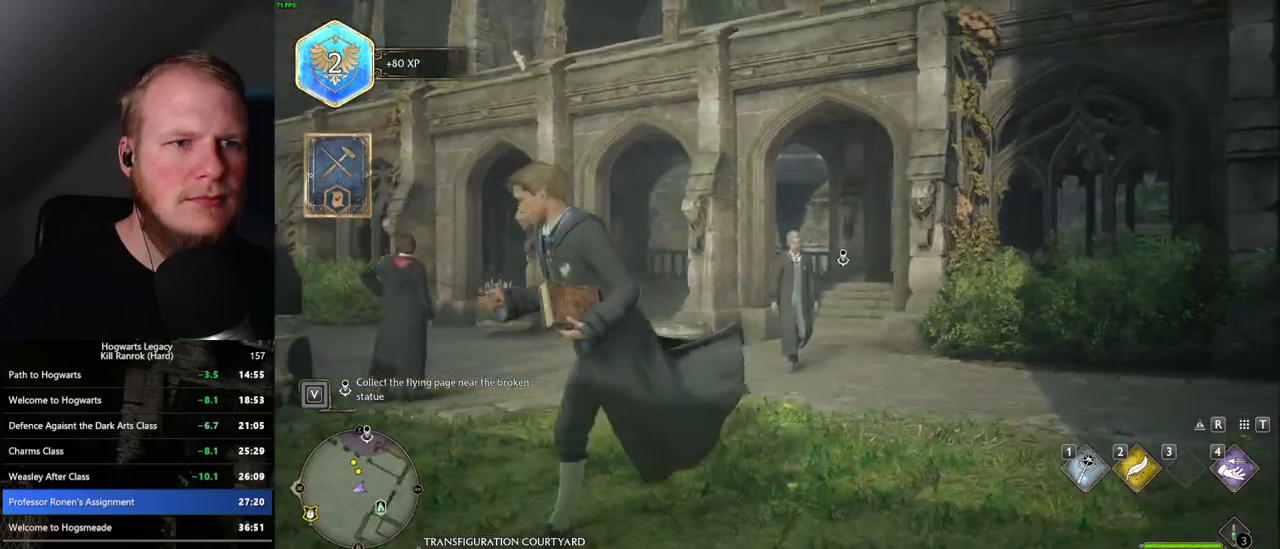
{"keys": ["a", "s"], "mouse": [], "events": [[117, "s", "up"], [367, "s", "down"]]}
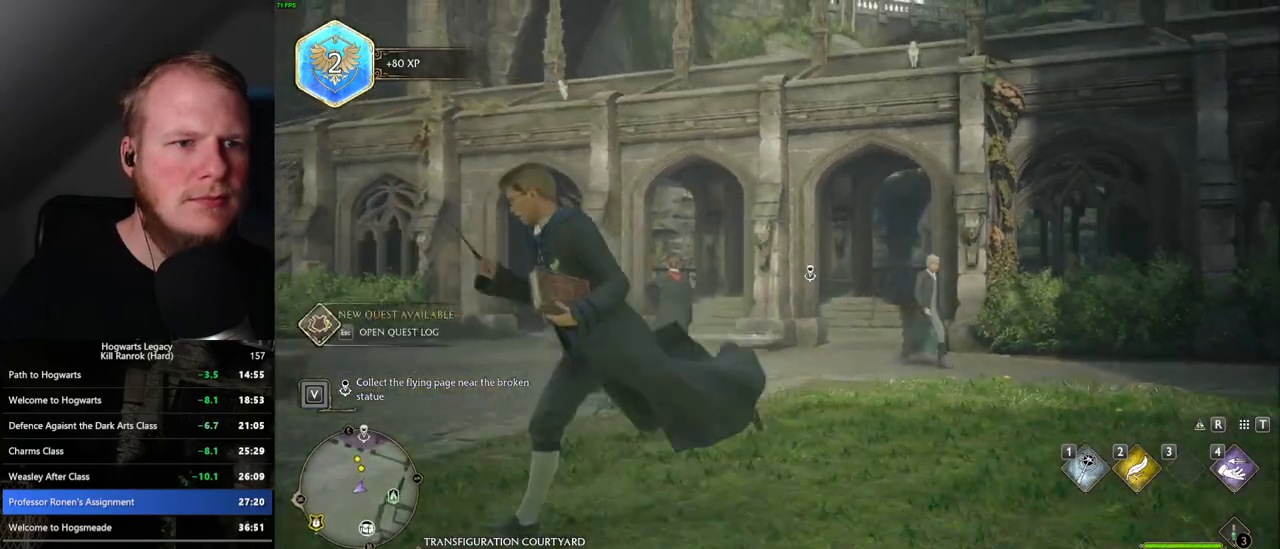
{"keys": ["a"], "mouse": [], "events": [[117, "s", "up"], [200, "4", "down"], [300, "4", "up"]]}
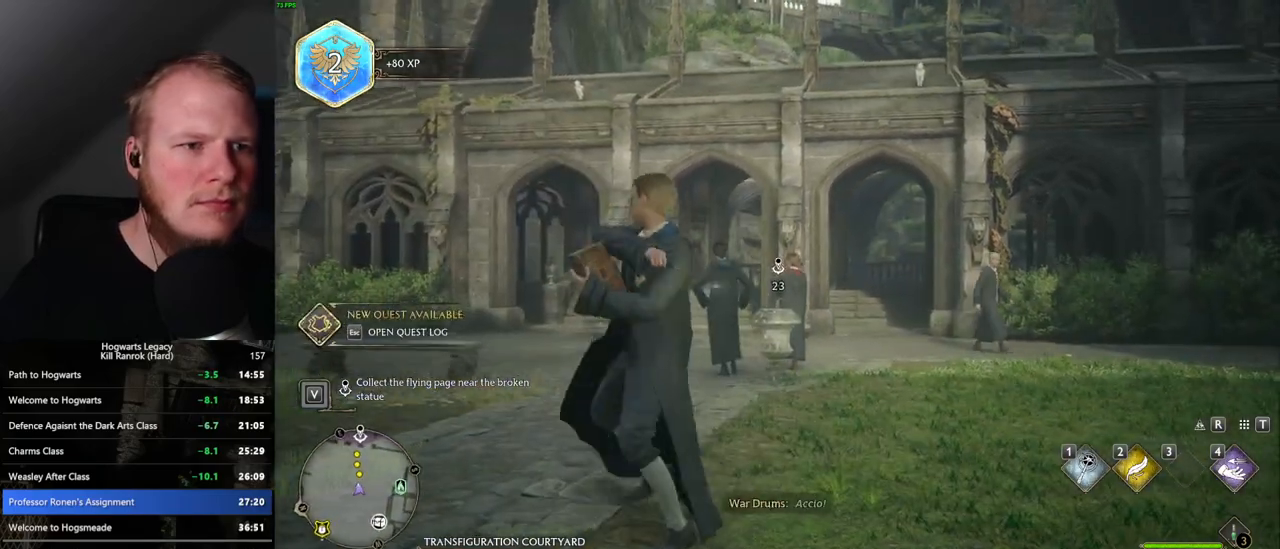
{"keys": ["a"], "mouse": [], "events": []}
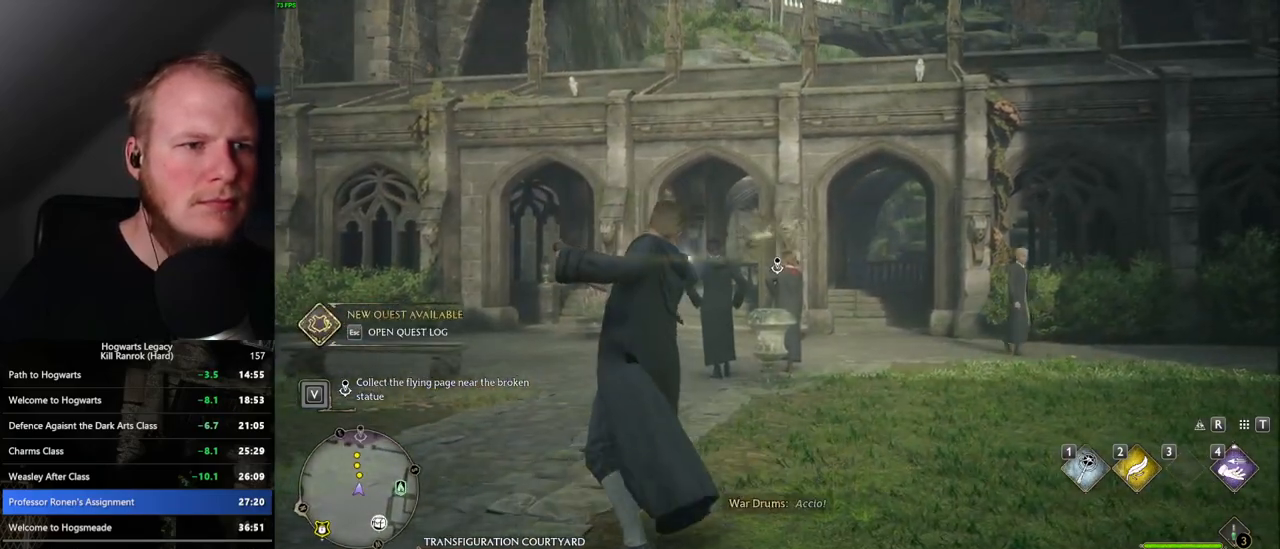
{"keys": ["a", "s"], "mouse": [], "events": [[67, "s", "down"], [200, "s", "up"], [383, "s", "down"]]}
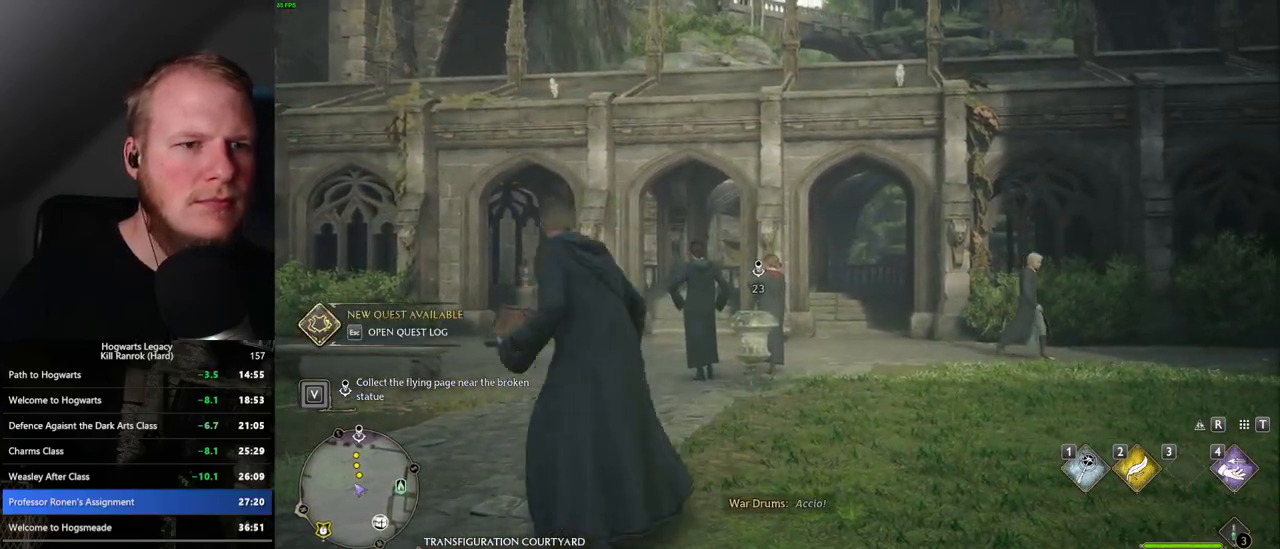
{"keys": ["a"], "mouse": [], "events": [[67, "s", "up"], [100, "s", "down"], [400, "s", "up"]]}
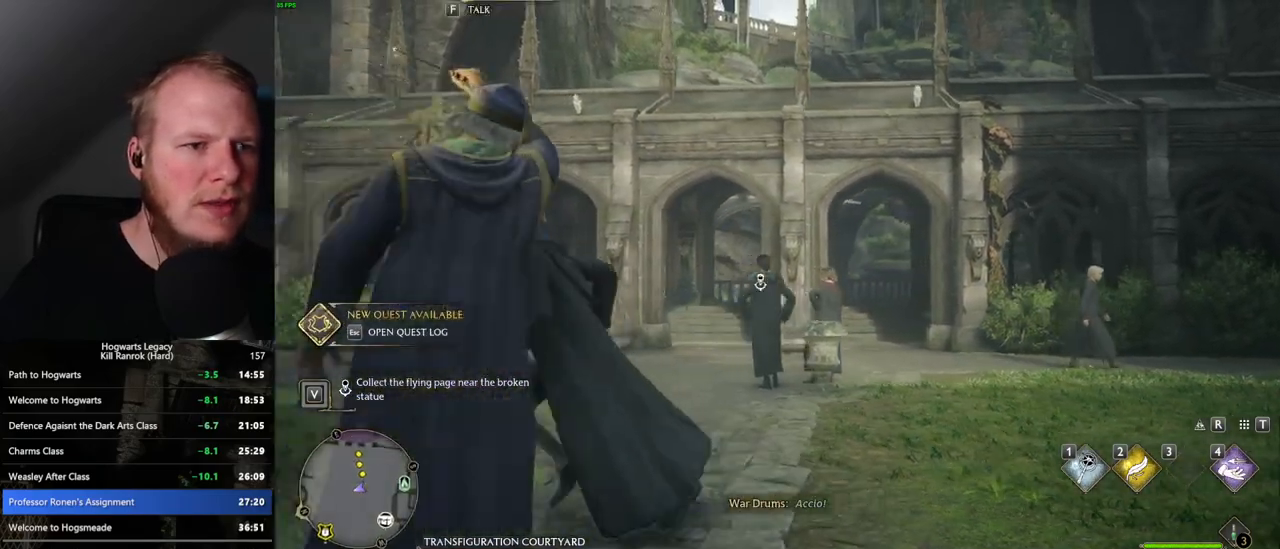
{"keys": [], "mouse": [], "events": [[17, "4", "down"], [100, "4", "up"], [167, "a", "up"]]}
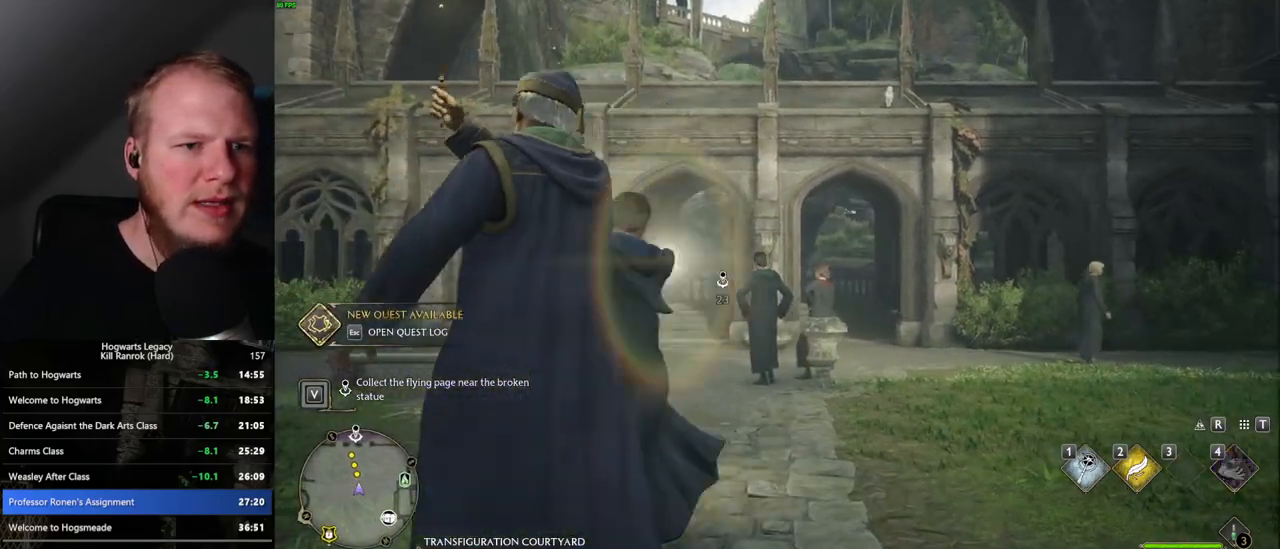
{"keys": [], "mouse": [], "events": [[217, "4", "down"], [283, "4", "up"]]}
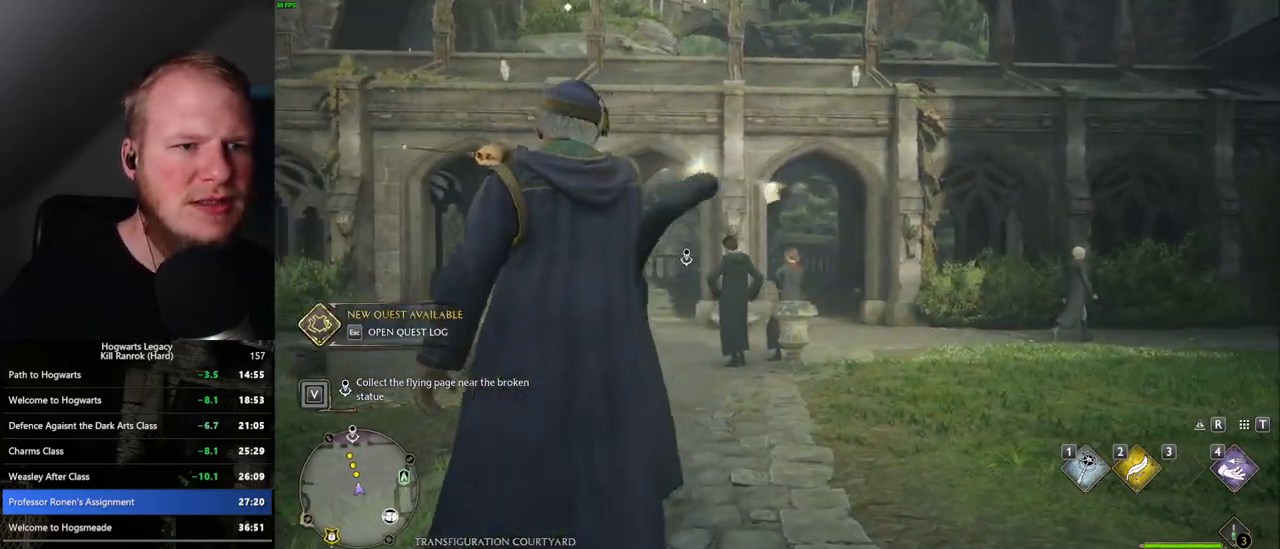
{"keys": ["a", "w"], "mouse": [], "events": [[317, "f", "down"], [367, "f", "up"], [367, "w", "down"], [450, "a", "down"]]}
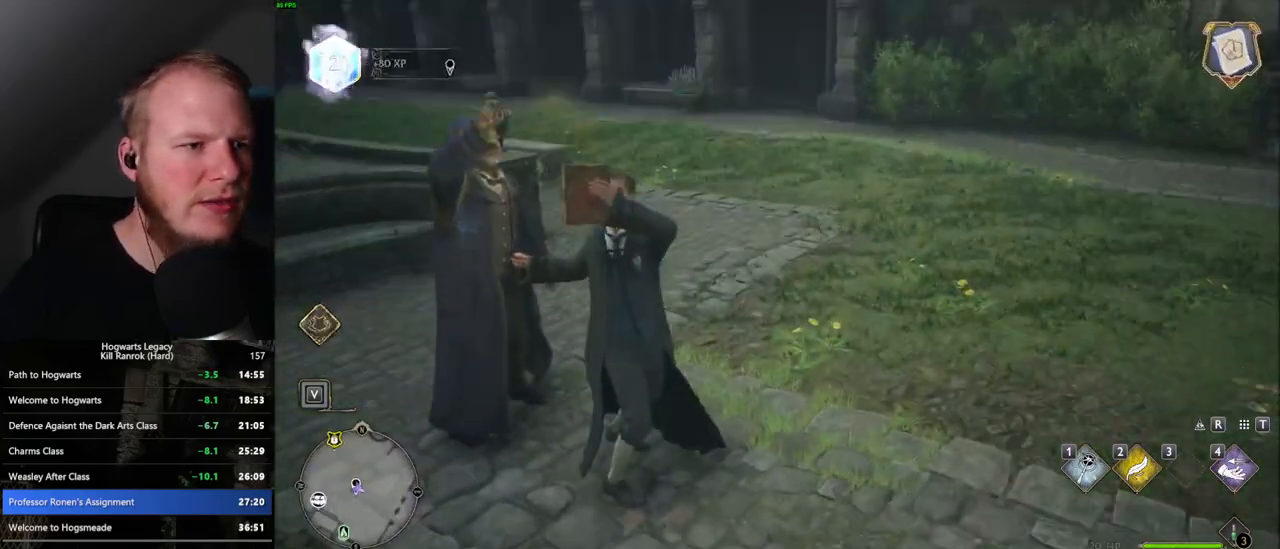
{"keys": ["a", "w"], "mouse": [], "events": [[100, "f", "down"], [150, "w", "up"], [183, "f", "up"], [267, "f", "down"], [333, "f", "up"], [417, "f", "down"], [417, "w", "down"], [500, "f", "up"]]}
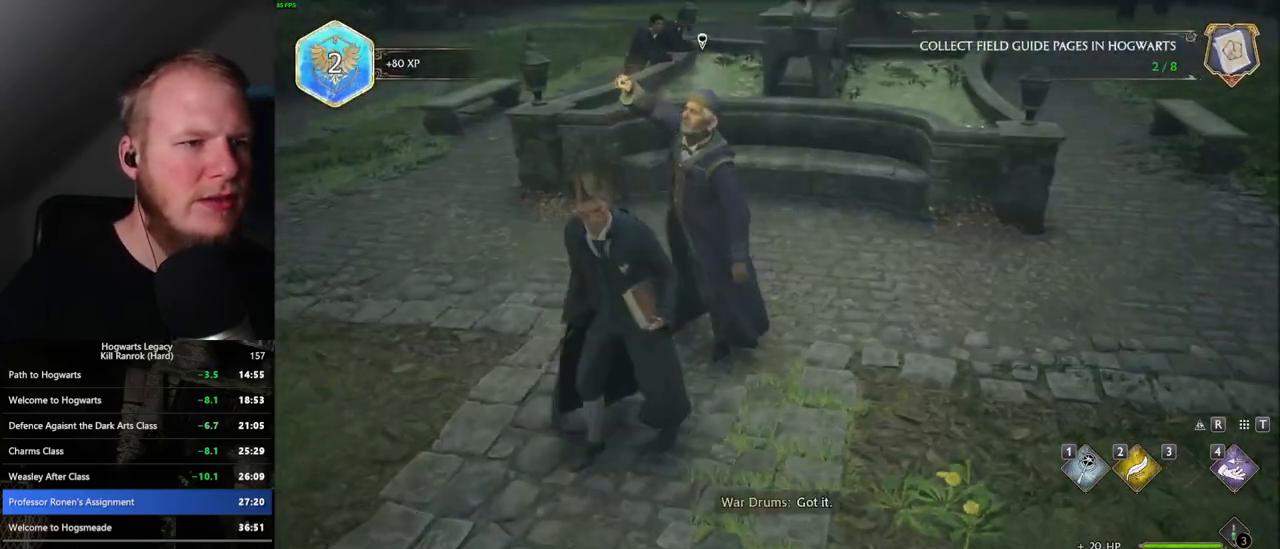
{"keys": ["space"], "mouse": [], "events": [[17, "a", "up"], [83, "f", "down"], [133, "f", "up"], [167, "w", "up"], [433, "q", "down"], [450, "space", "down"], [467, "mouse_wheel", "down"], [500, "mouse_wheel", "up"], [500, "q", "up"]]}
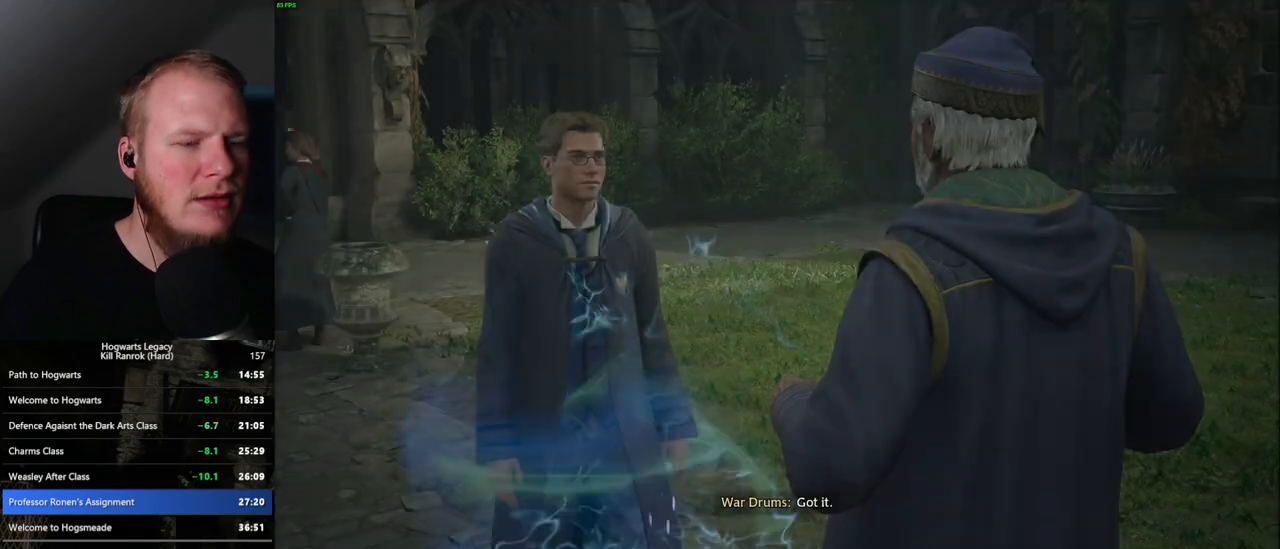
{"keys": ["q"], "mouse": [], "events": [[17, "mouse_wheel", "down"], [17, "space", "up"], [33, "mouse_wheel", "up"], [100, "q", "down"], [183, "q", "up"], [250, "q", "down"], [350, "q", "up"], [367, "mouse_wheel", "down"], [383, "mouse_wheel", "up"], [417, "q", "down"], [450, "space", "down"], [483, "space", "up"]]}
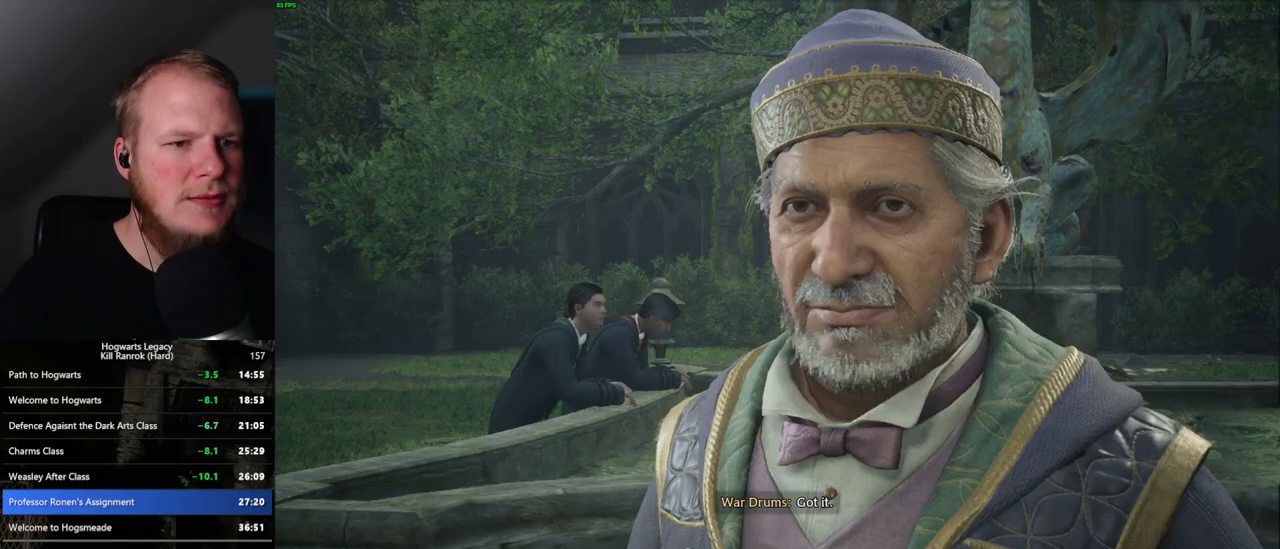
{"keys": [], "mouse": [], "events": [[17, "q", "up"], [67, "q", "down"], [167, "q", "up"], [217, "mouse_wheel", "down"], [217, "q", "down"], [233, "mouse_wheel", "up"], [233, "space", "down"], [250, "mouse_wheel", "down"], [267, "mouse_wheel", "up"], [300, "q", "up"], [300, "space", "up"], [367, "q", "down"], [400, "space", "down"], [450, "space", "up"], [467, "q", "up"]]}
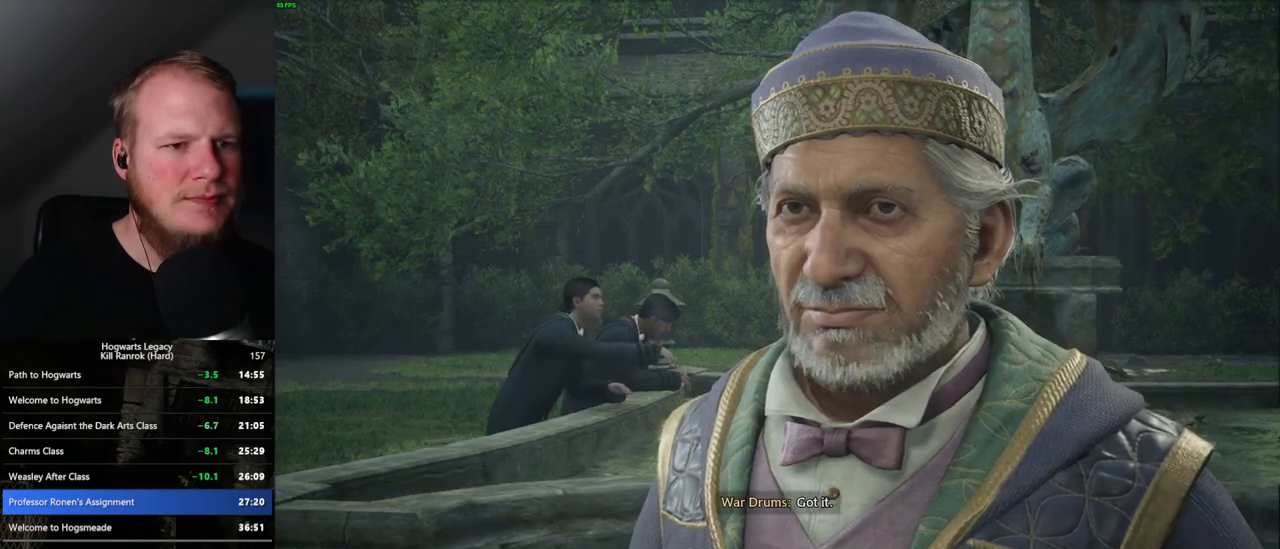
{"keys": ["q"], "mouse": [], "events": [[17, "q", "down"], [33, "mouse_wheel", "down"], [50, "mouse_wheel", "up"], [50, "space", "down"], [67, "mouse_wheel", "down"], [100, "mouse_wheel", "up"], [117, "space", "up"], [133, "q", "up"], [150, "q", "down"], [200, "space", "down"], [267, "q", "up"], [267, "space", "up"], [333, "q", "down"], [350, "space", "down"], [367, "mouse_wheel", "down"], [417, "q", "up"], [417, "space", "up"], [467, "mouse_wheel", "up"], [467, "q", "down"]]}
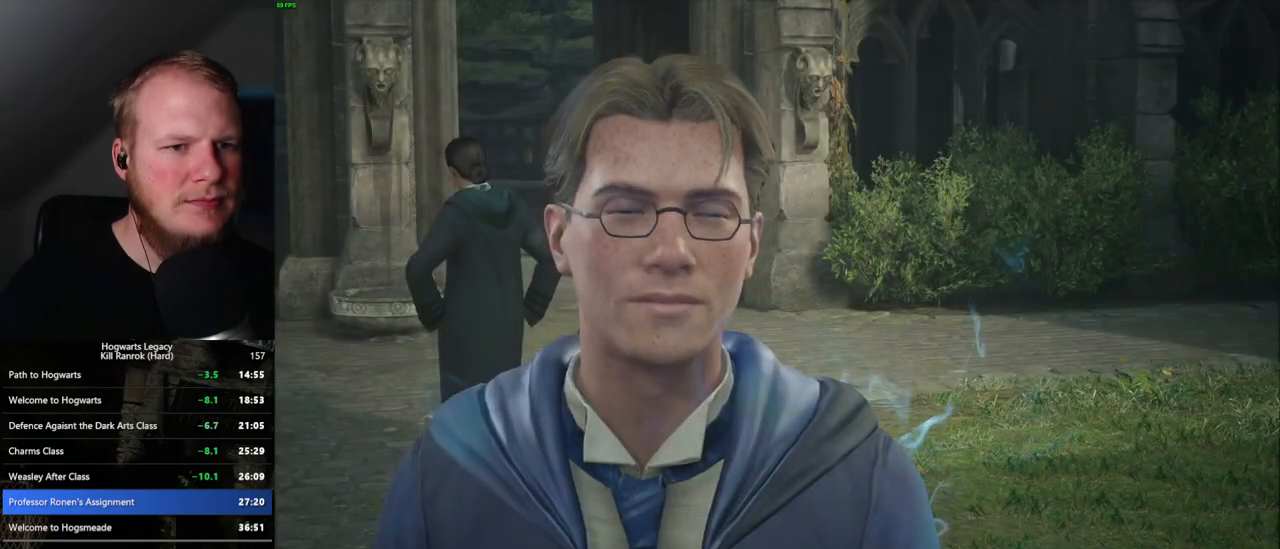
{"keys": ["q", "space"], "mouse": ["wheel"], "events": [[17, "space", "down"], [50, "space", "up"], [67, "q", "up"], [133, "q", "down"], [167, "space", "down"], [217, "space", "up"], [233, "q", "up"], [250, "mouse_wheel", "down"], [300, "mouse_wheel", "up"], [300, "q", "down"], [333, "space", "down"], [367, "space", "up"], [383, "q", "up"], [450, "q", "down"], [483, "space", "down"], [500, "mouse_wheel", "down"]]}
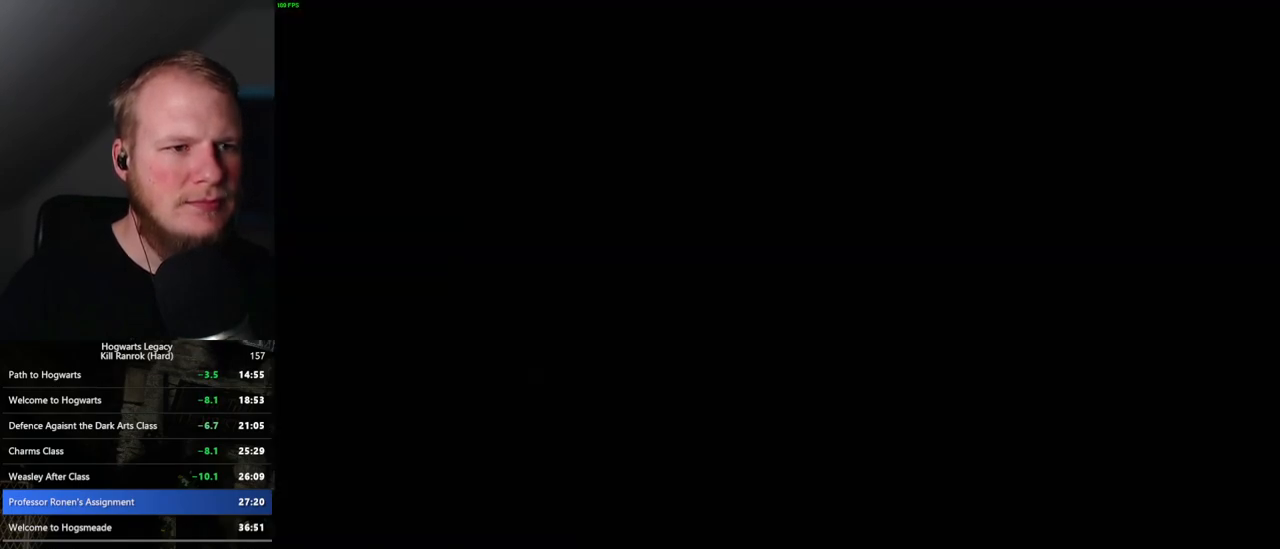
{"keys": [], "mouse": [], "events": [[17, "mouse_wheel", "up"], [33, "q", "up"], [33, "space", "up"], [50, "mouse_wheel", "down"], [67, "mouse_wheel", "up"]]}